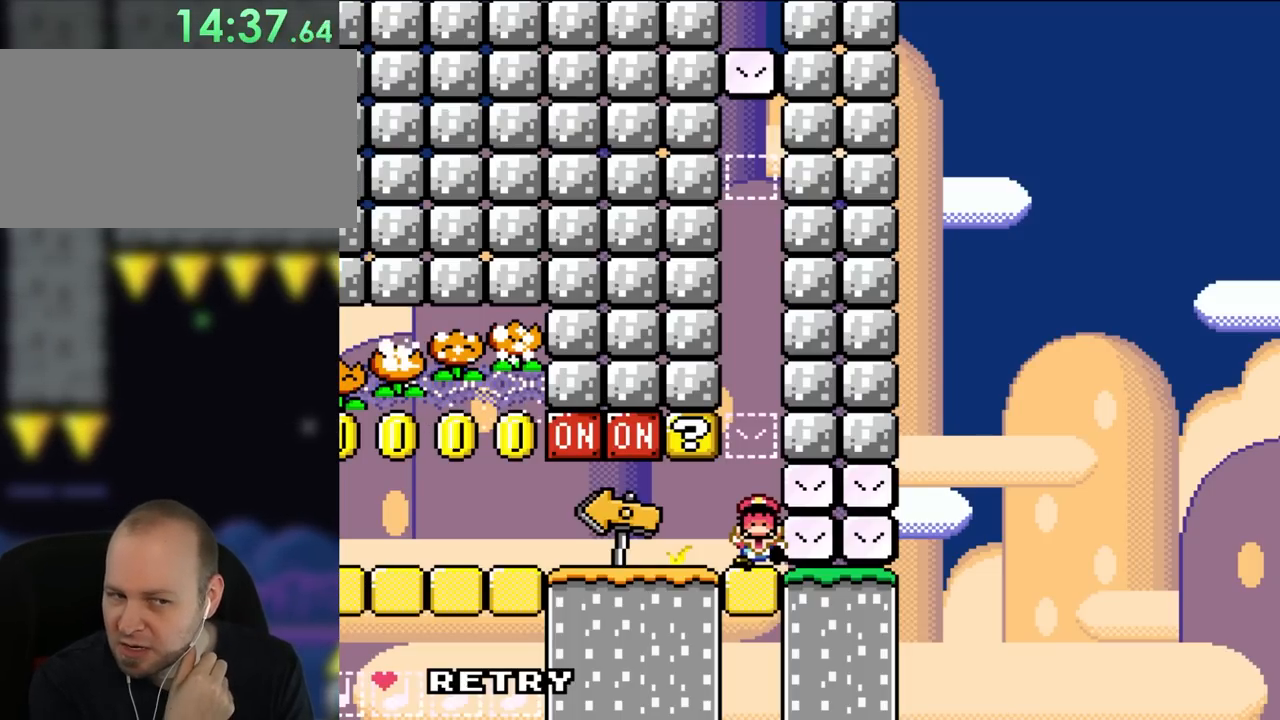
Gameplay with a controller (Nintendo layout); each line is a JSON object with the inputs held at the frame after it (dt_ms = milliseconds from this image to that frame). "events" lists button and stick changes between this image and that frame as [ms after this image, input, new state], when the widget could be followed in between. Not read: A B L3 R3.
{"dt_ms": 1000, "buttons": ["Y"]}
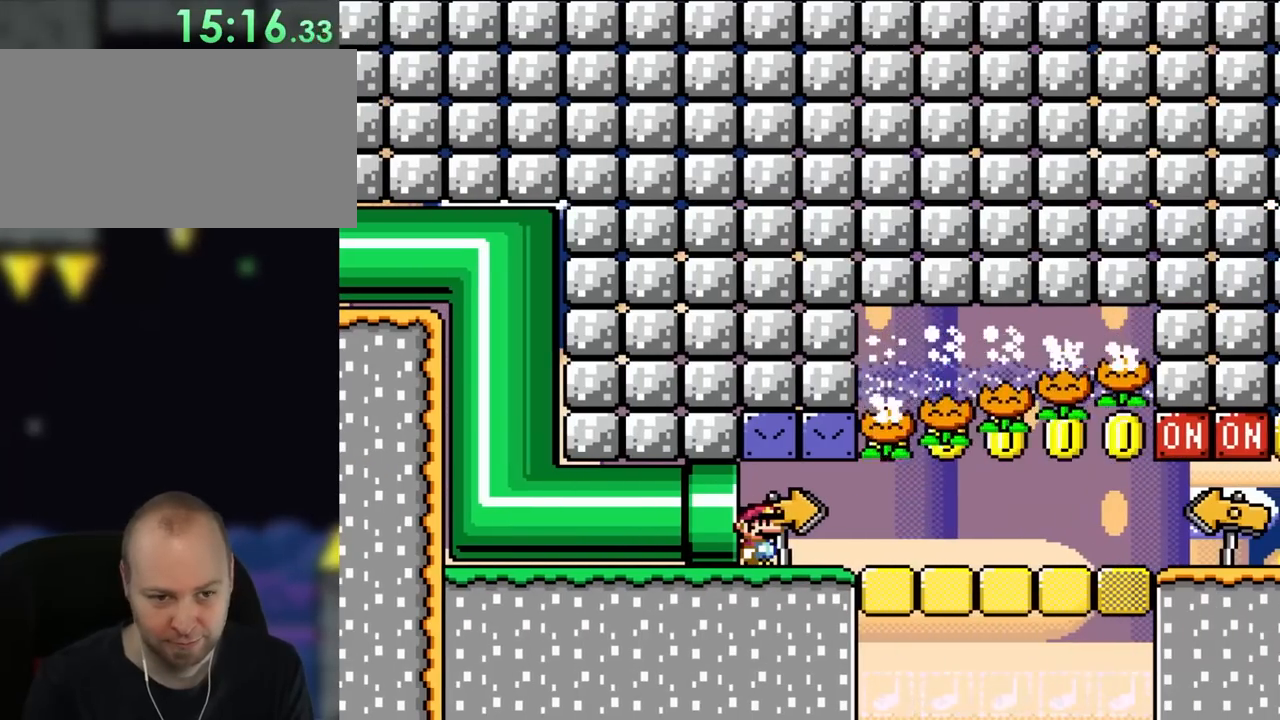
{"dt_ms": 500, "buttons": ["Y", "DPAD_RIGHT"], "events": [[450, "DPAD_RIGHT", "down"]]}
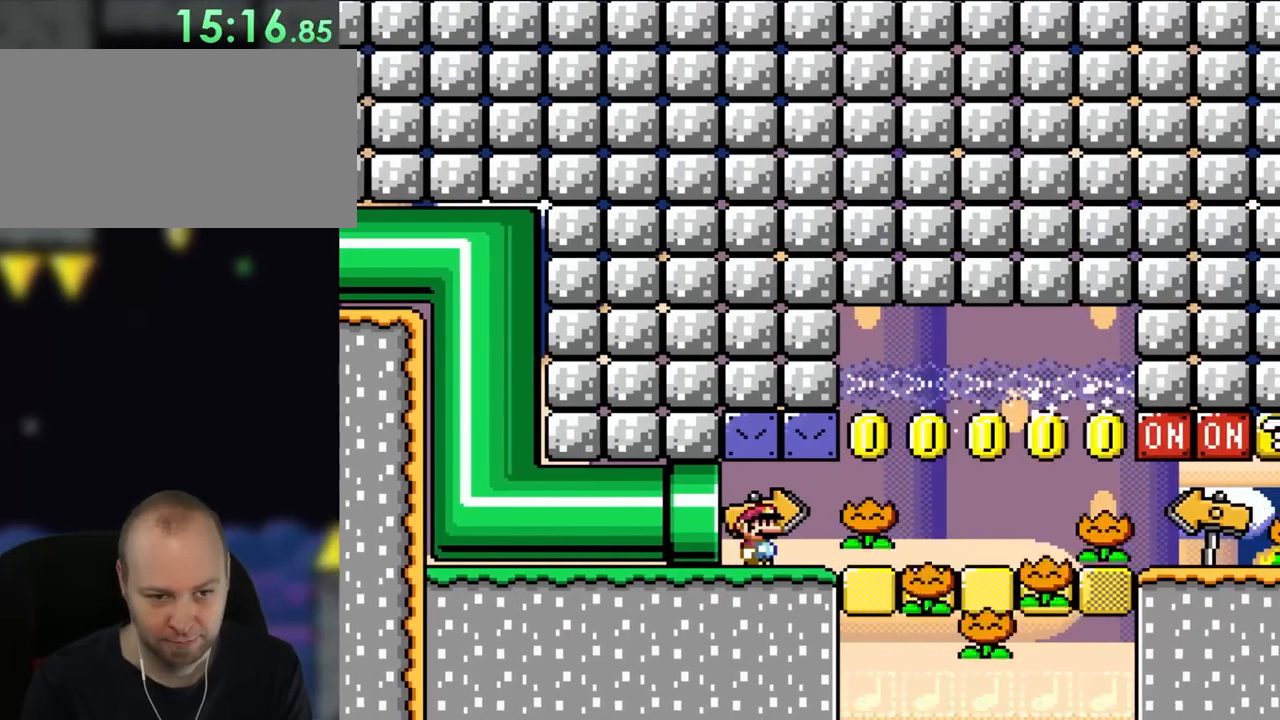
{"dt_ms": 500, "buttons": ["Y", "DPAD_RIGHT"], "events": [[150, "DPAD_RIGHT", "up"], [283, "DPAD_RIGHT", "down"]]}
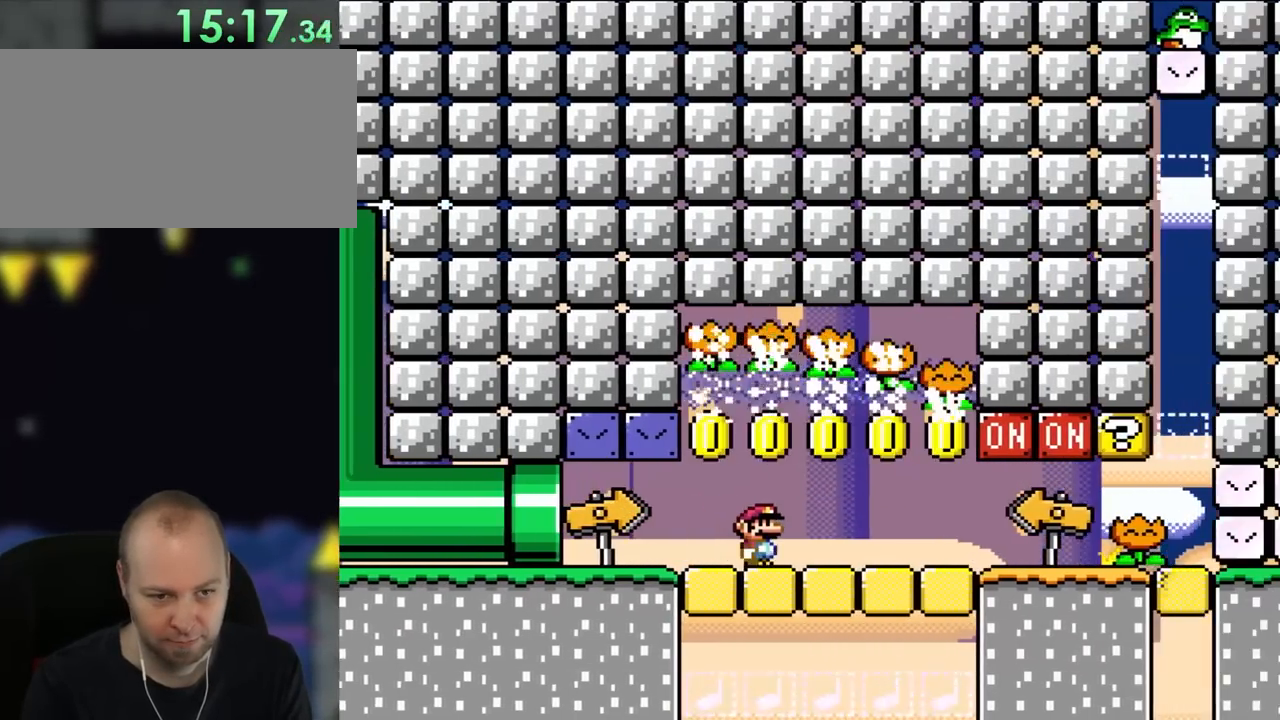
{"dt_ms": 500, "buttons": ["Y", "DPAD_RIGHT"], "events": []}
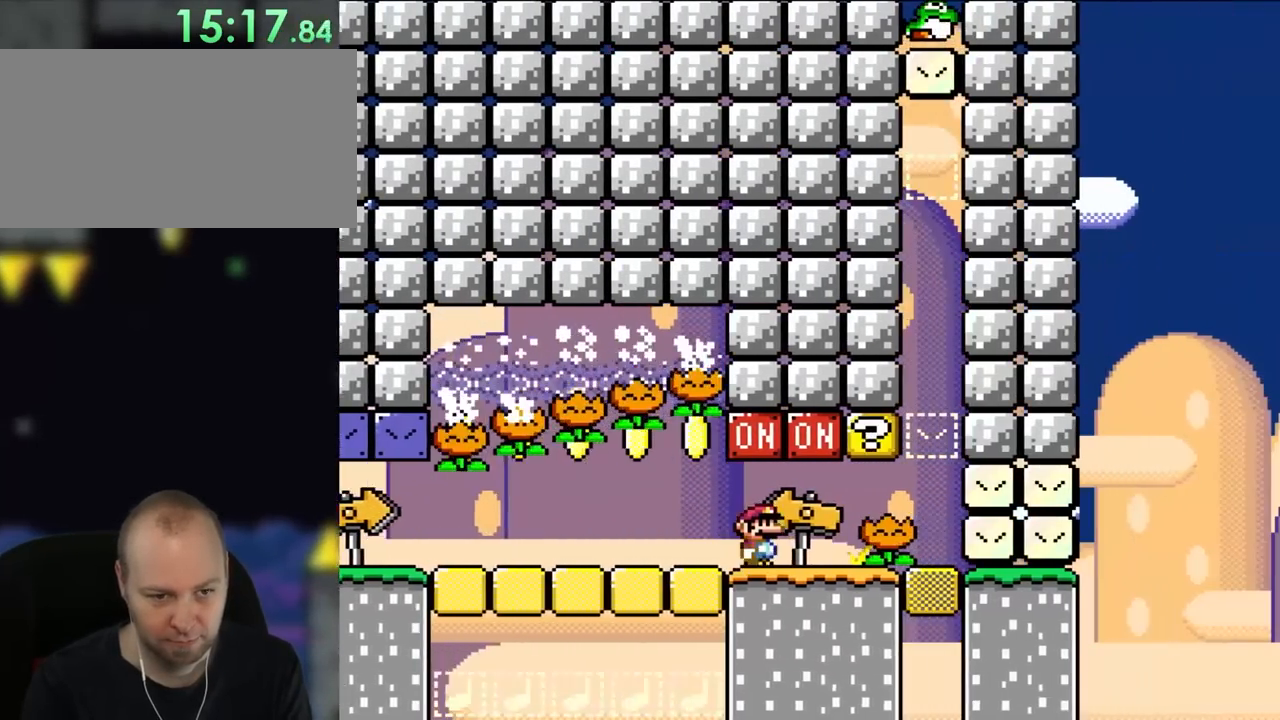
{"dt_ms": 500, "buttons": ["Y"], "events": [[183, "DPAD_RIGHT", "up"], [183, "DPAD_UP", "down"], [217, "DPAD_LEFT", "down"], [217, "DPAD_UP", "up"], [350, "DPAD_LEFT", "up"]]}
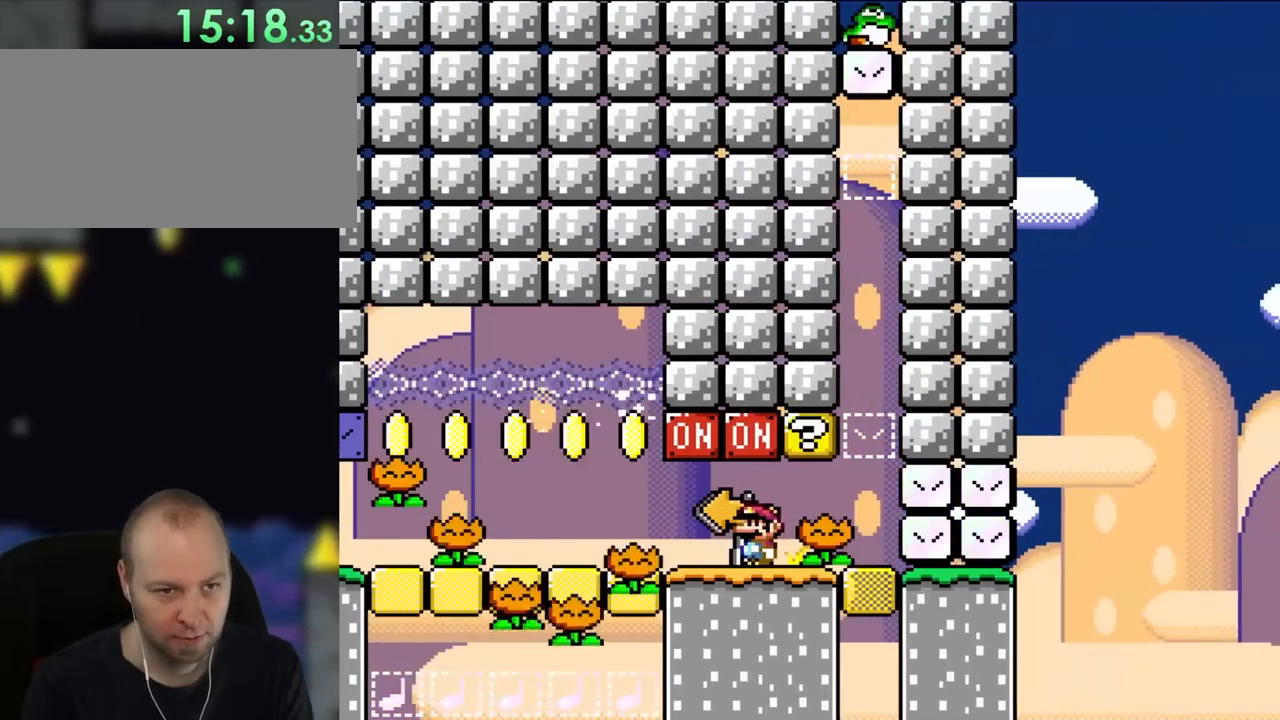
{"dt_ms": 500, "buttons": ["Y"], "events": []}
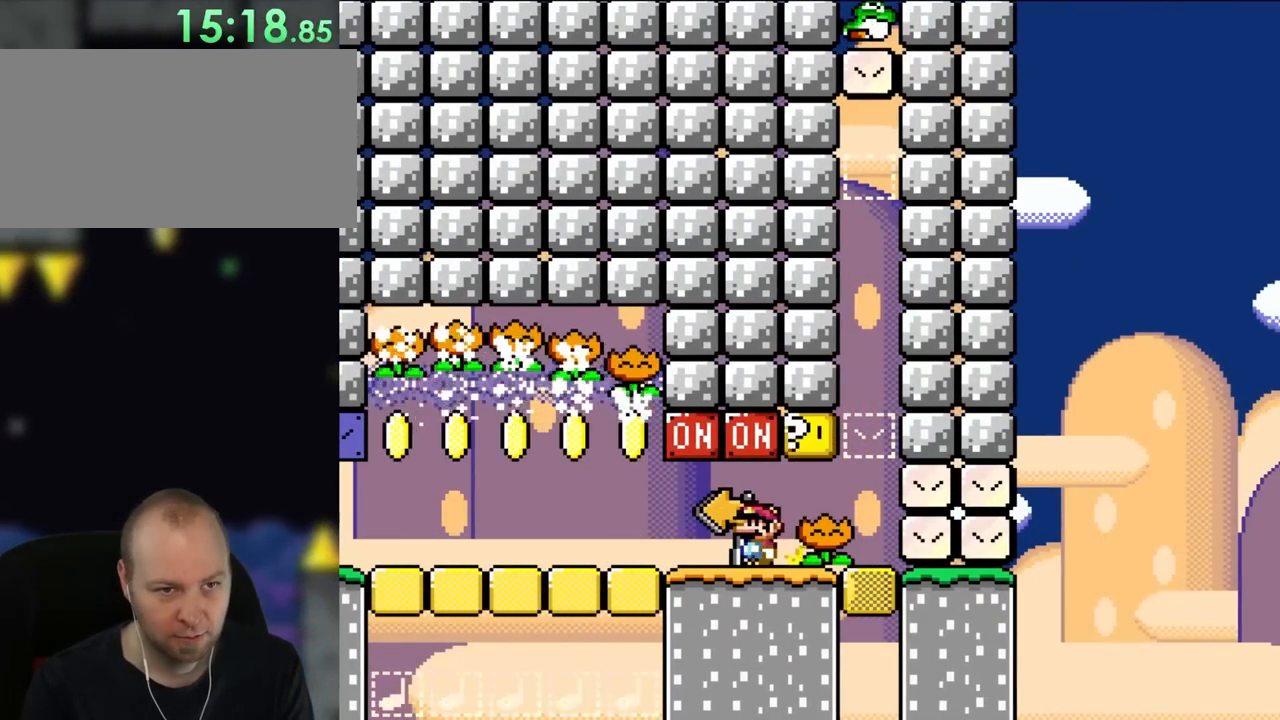
{"dt_ms": 500, "buttons": ["Y"], "events": []}
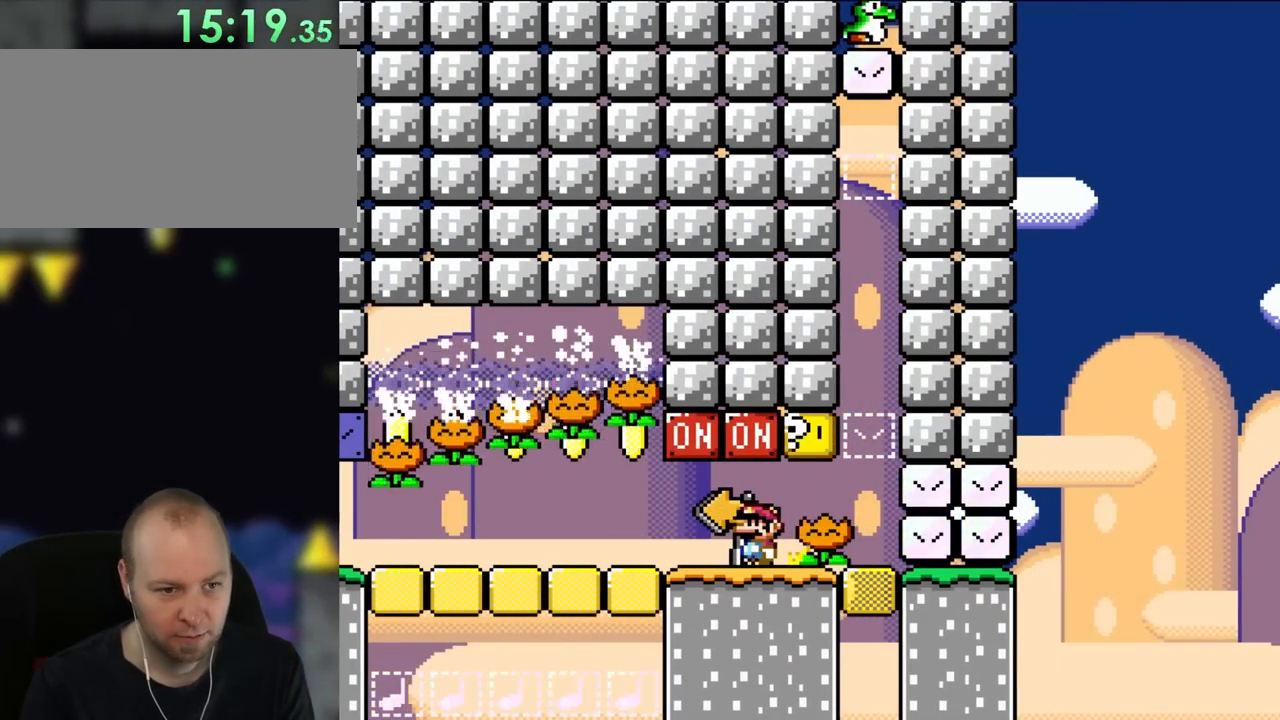
{"dt_ms": 500, "buttons": ["Y"], "events": []}
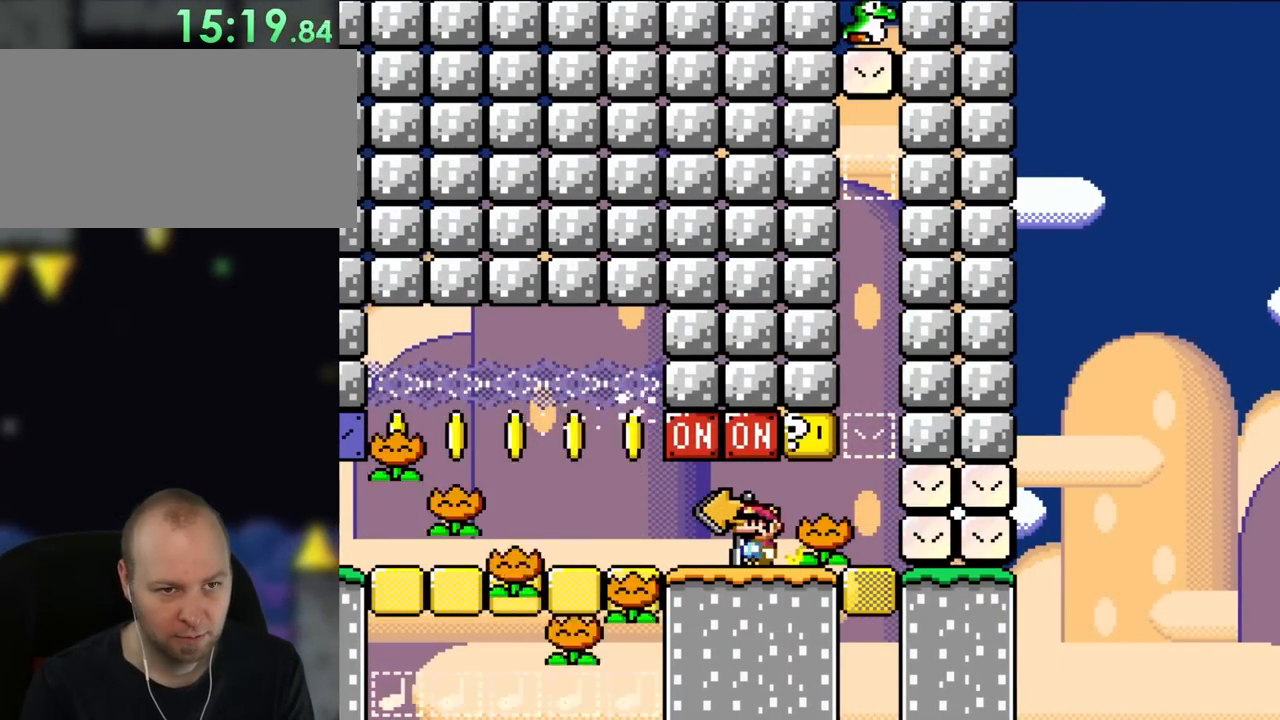
{"dt_ms": 500, "buttons": ["Y"], "events": []}
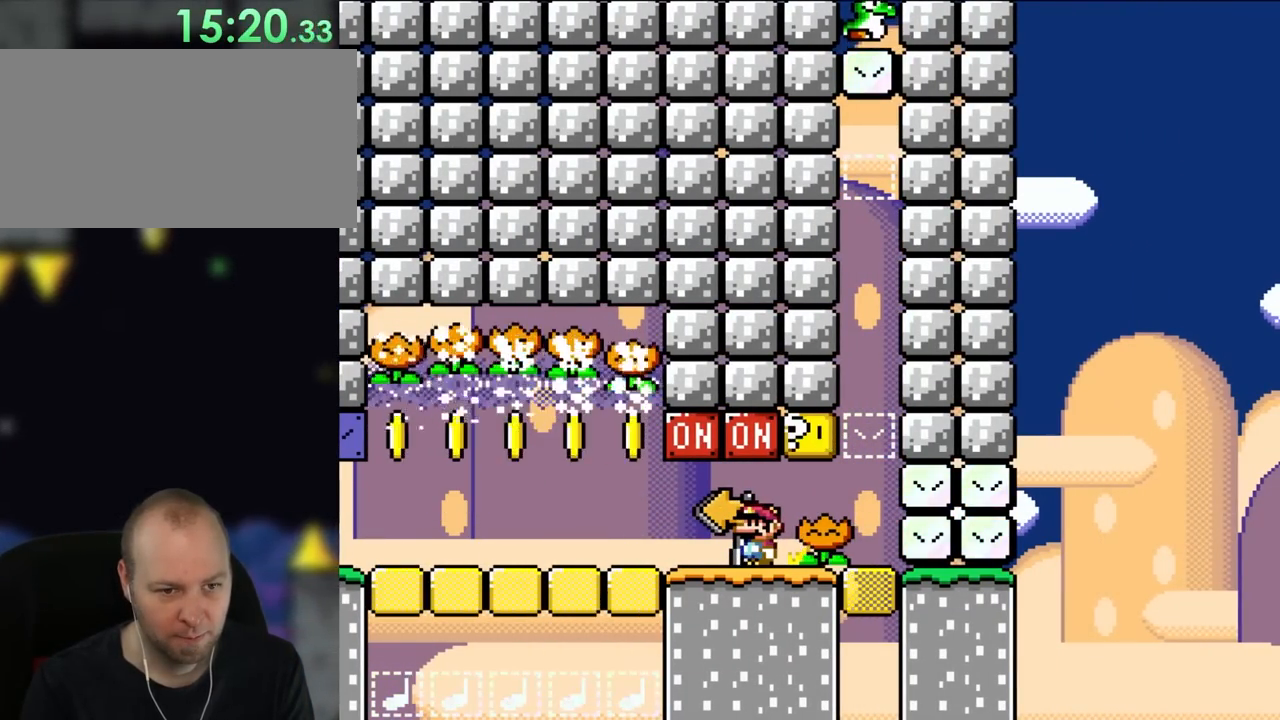
{"dt_ms": 500, "buttons": ["Y"], "events": []}
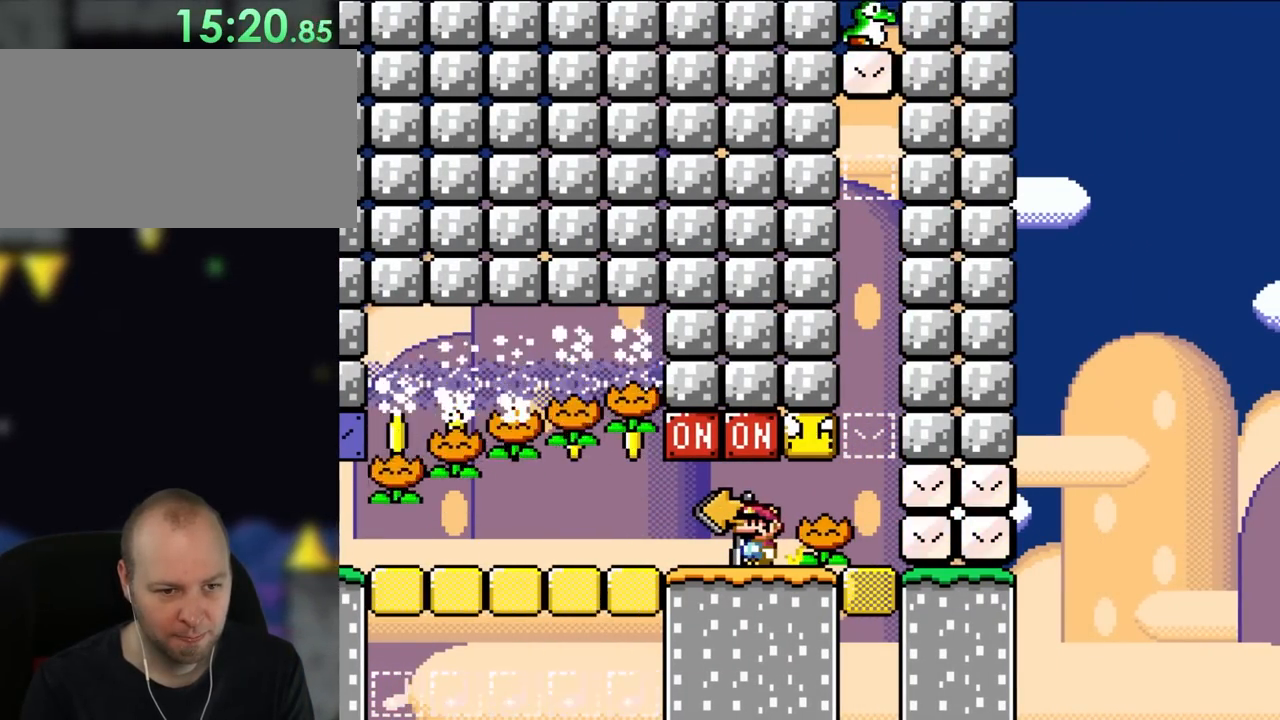
{"dt_ms": 500, "buttons": ["Y"], "events": []}
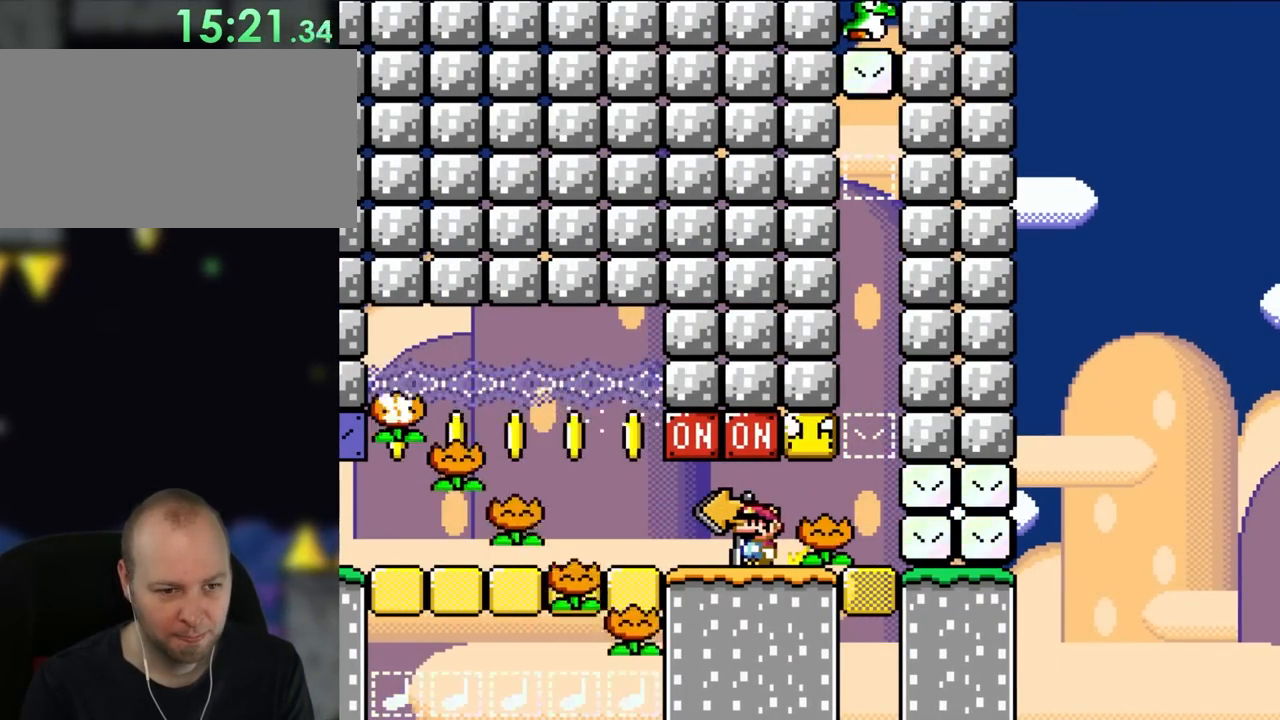
{"dt_ms": 500, "buttons": ["Y"], "events": []}
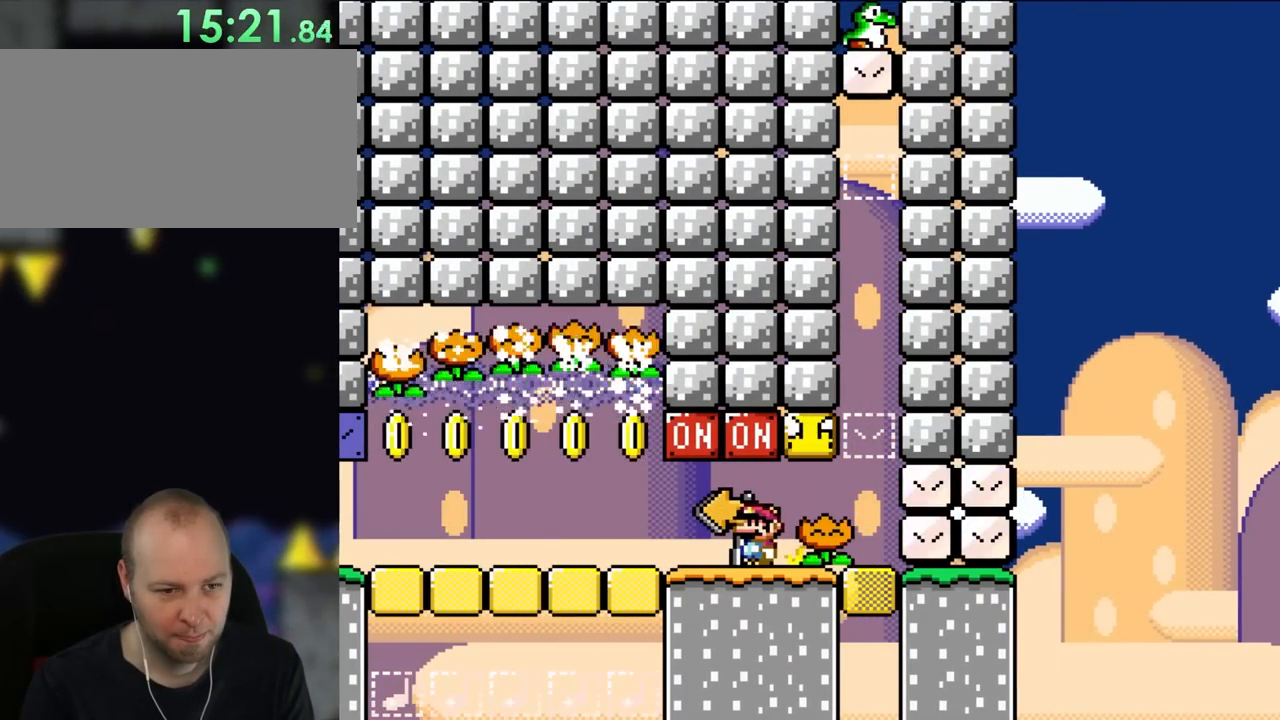
{"dt_ms": 500, "buttons": ["Y"], "events": []}
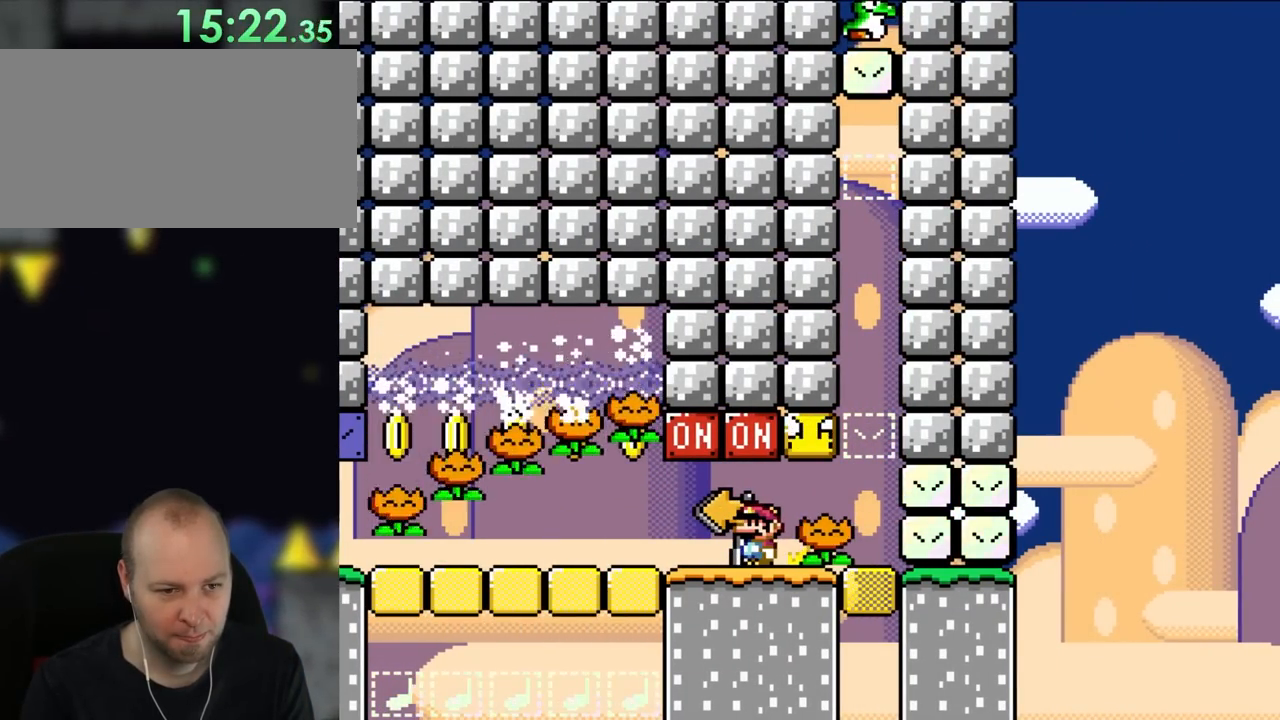
{"dt_ms": 500, "buttons": ["Y"], "events": []}
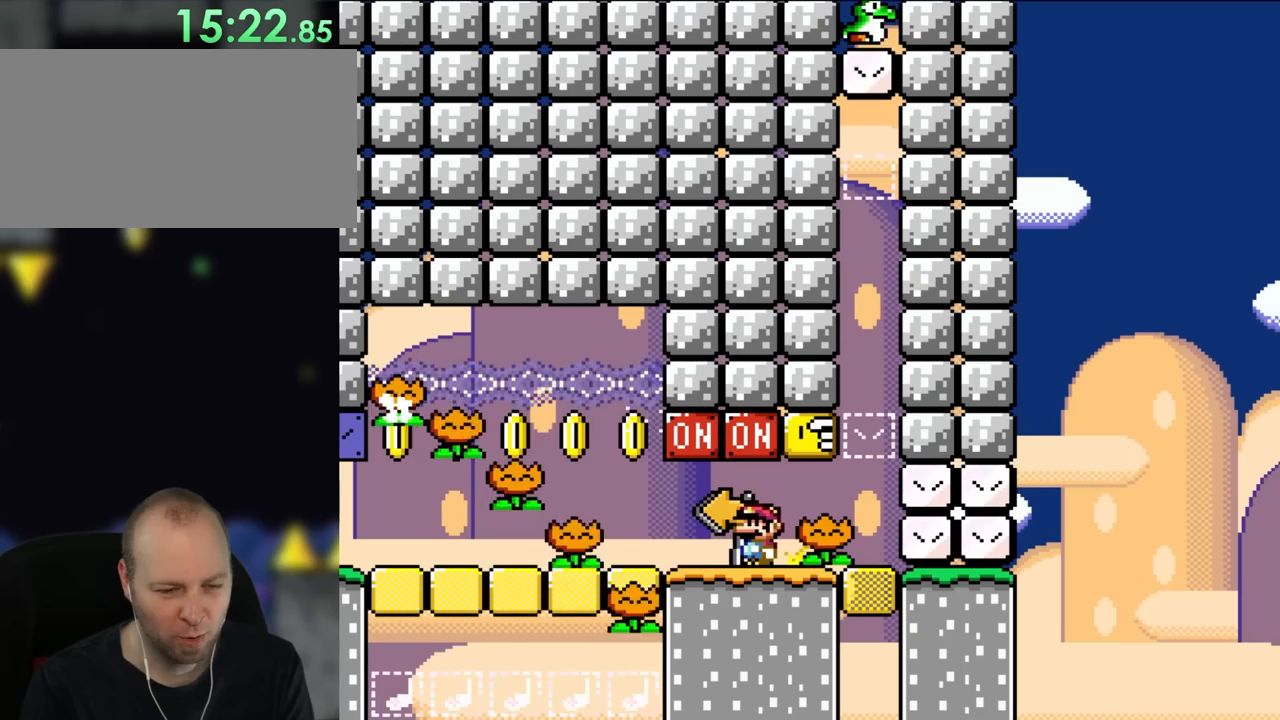
{"dt_ms": 500, "buttons": ["Y"], "events": []}
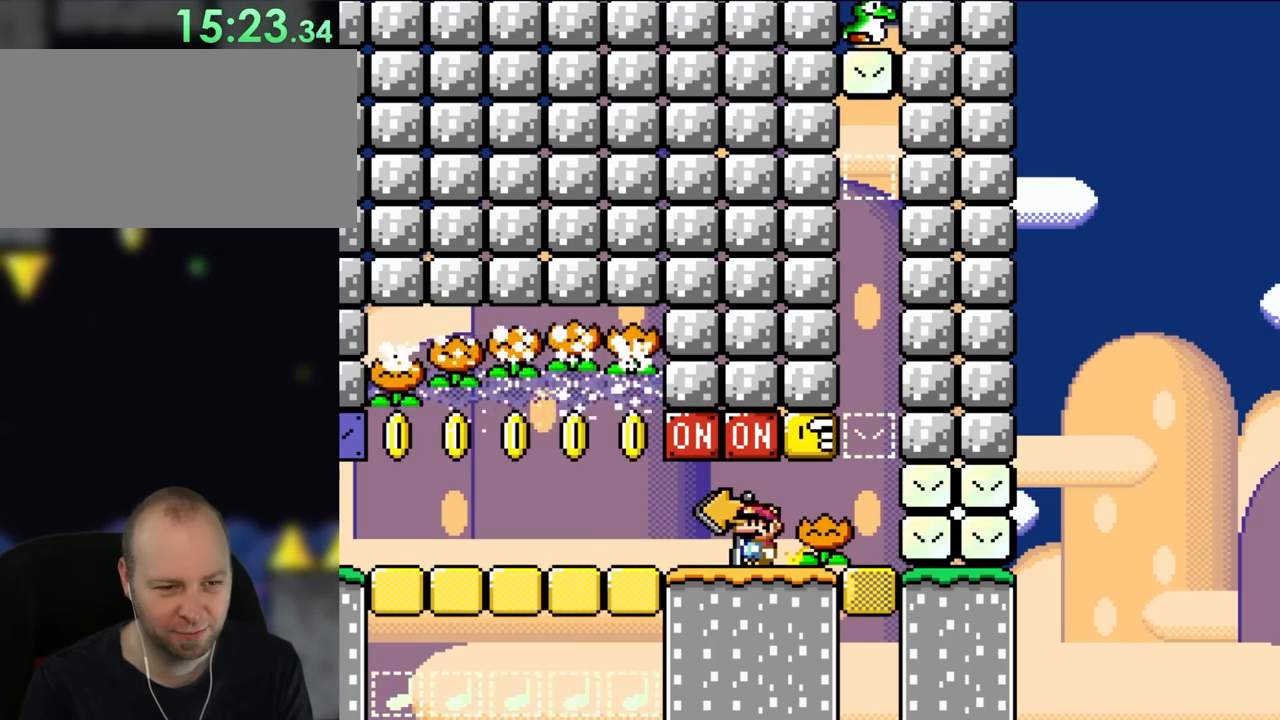
{"dt_ms": 500, "buttons": [], "events": [[450, "Y", "up"]]}
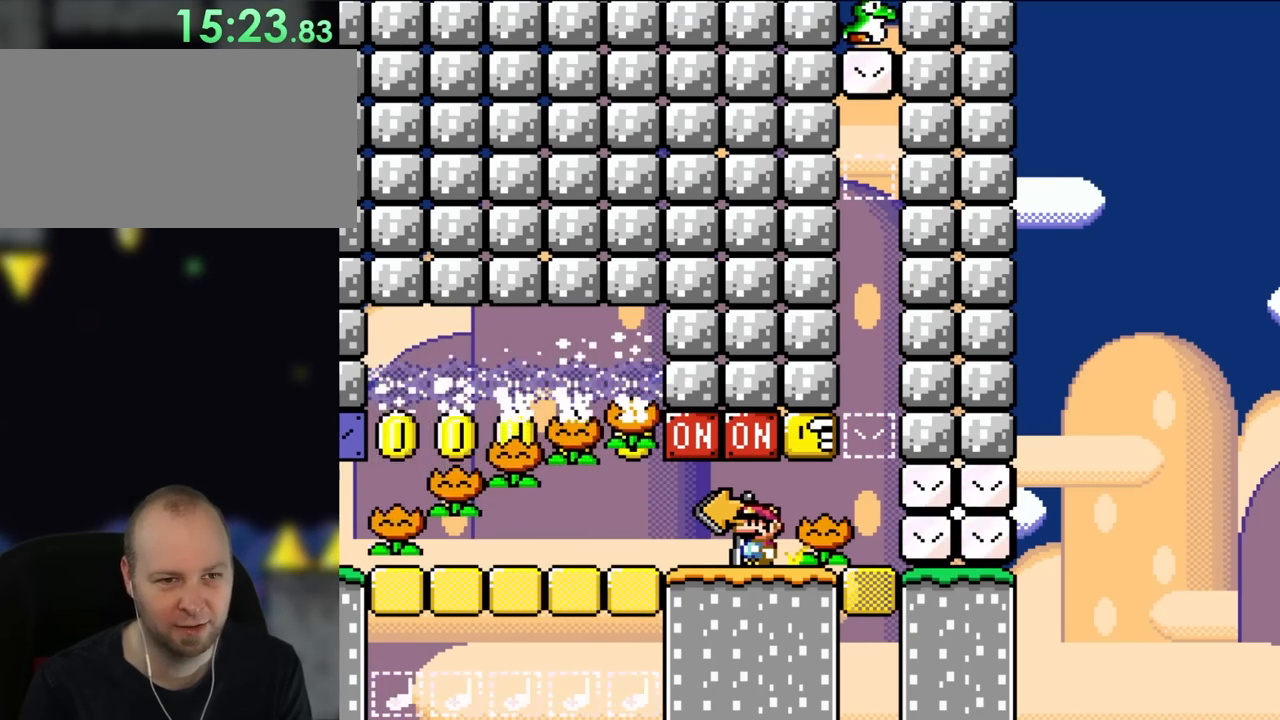
{"dt_ms": 500, "buttons": [], "events": []}
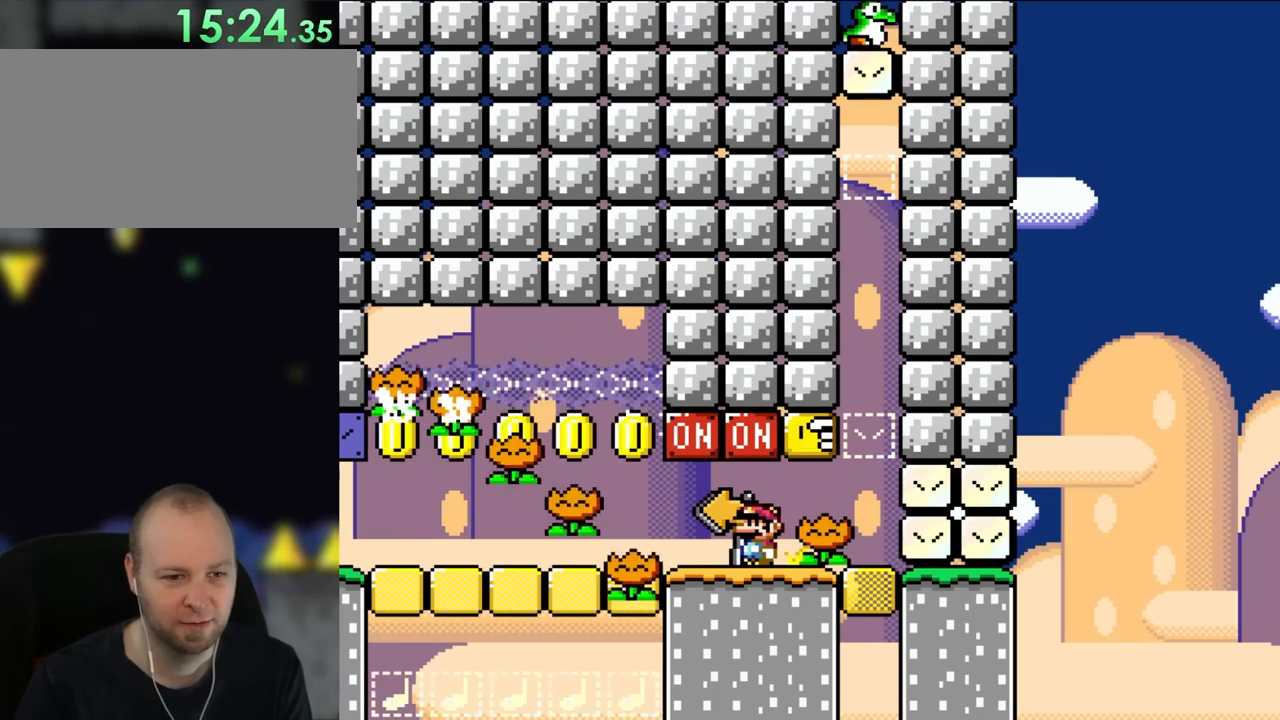
{"dt_ms": 500, "buttons": [], "events": []}
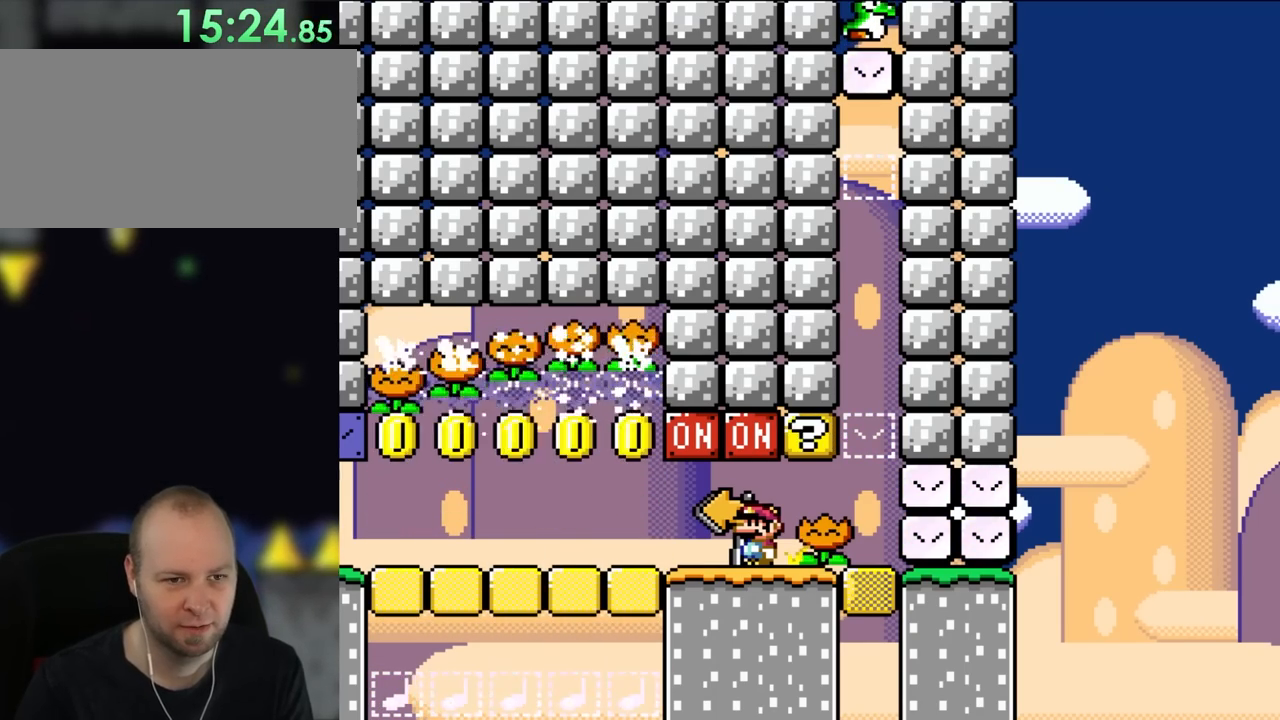
{"dt_ms": 500, "buttons": [], "events": []}
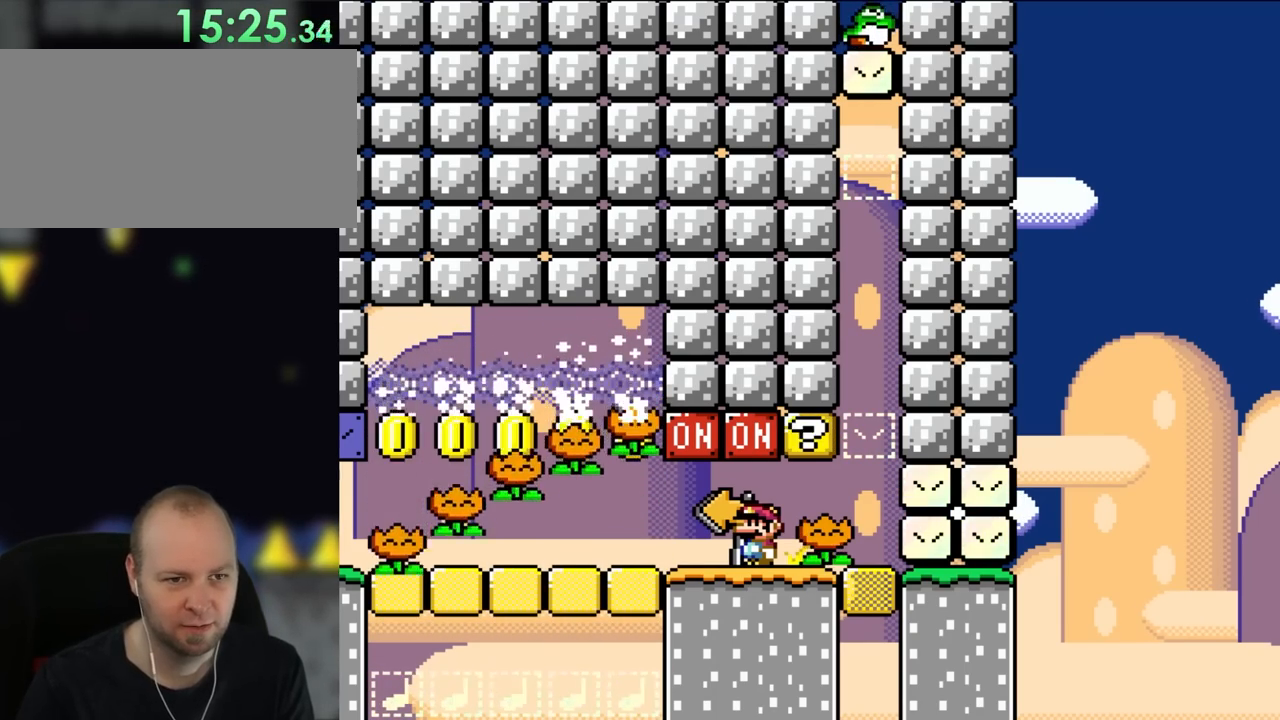
{"dt_ms": 500, "buttons": [], "events": []}
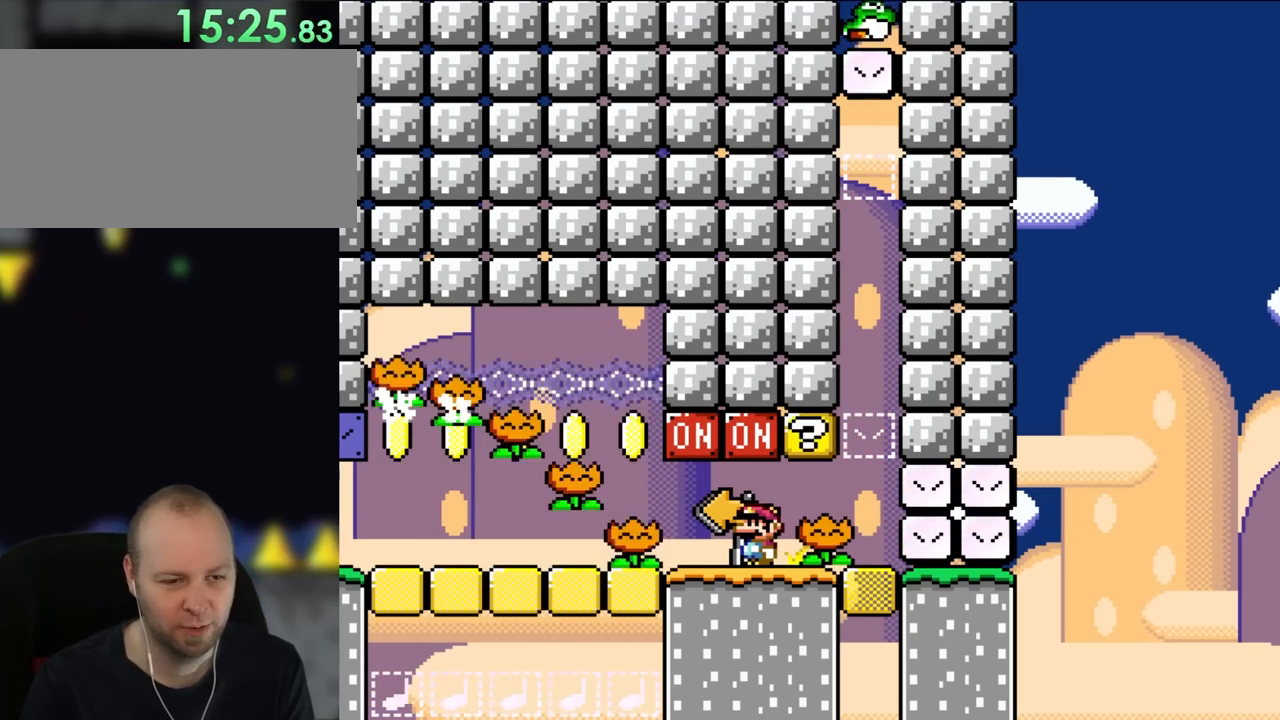
{"dt_ms": 500, "buttons": [], "events": []}
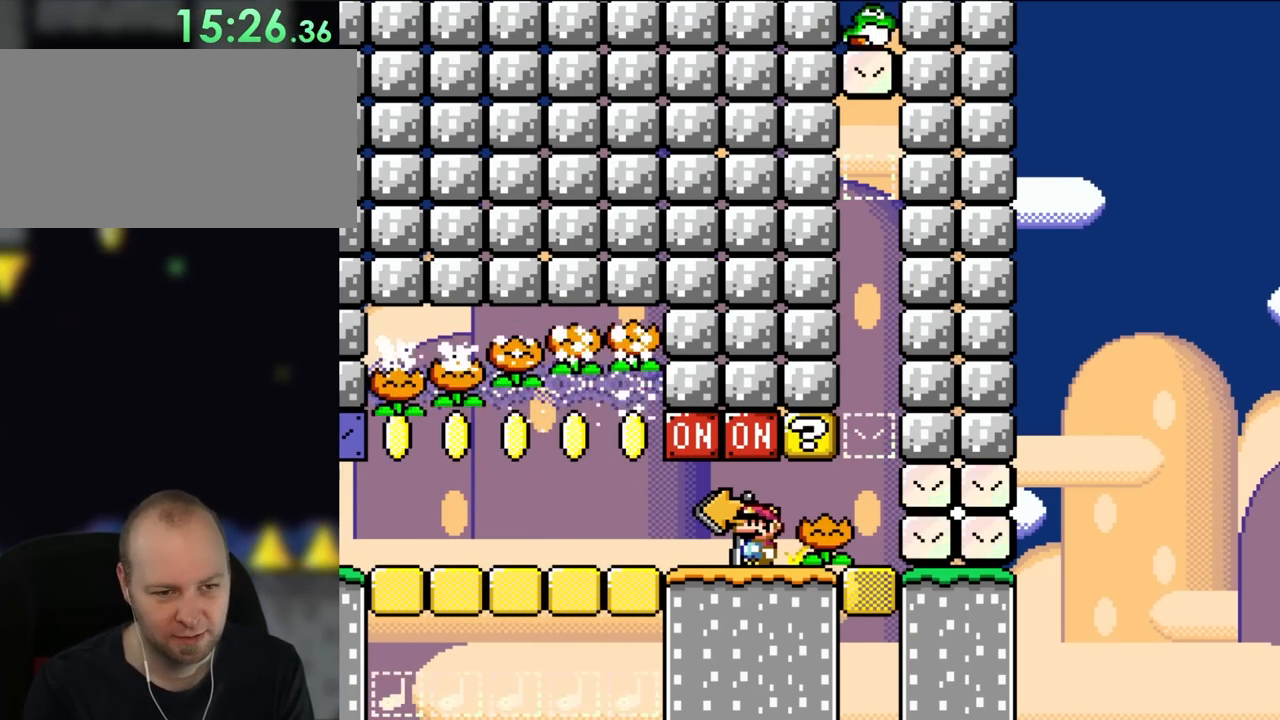
{"dt_ms": 500, "buttons": ["Y"], "events": [[83, "Y", "down"]]}
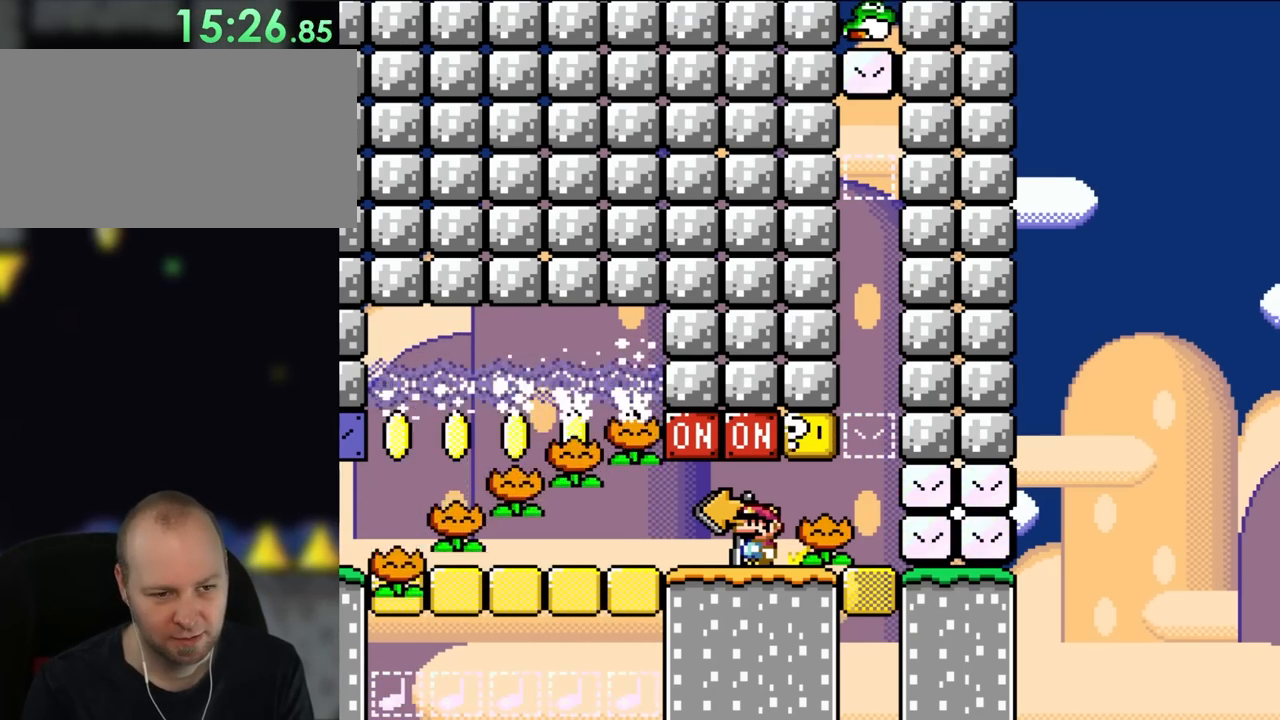
{"dt_ms": 500, "buttons": ["Y"], "events": []}
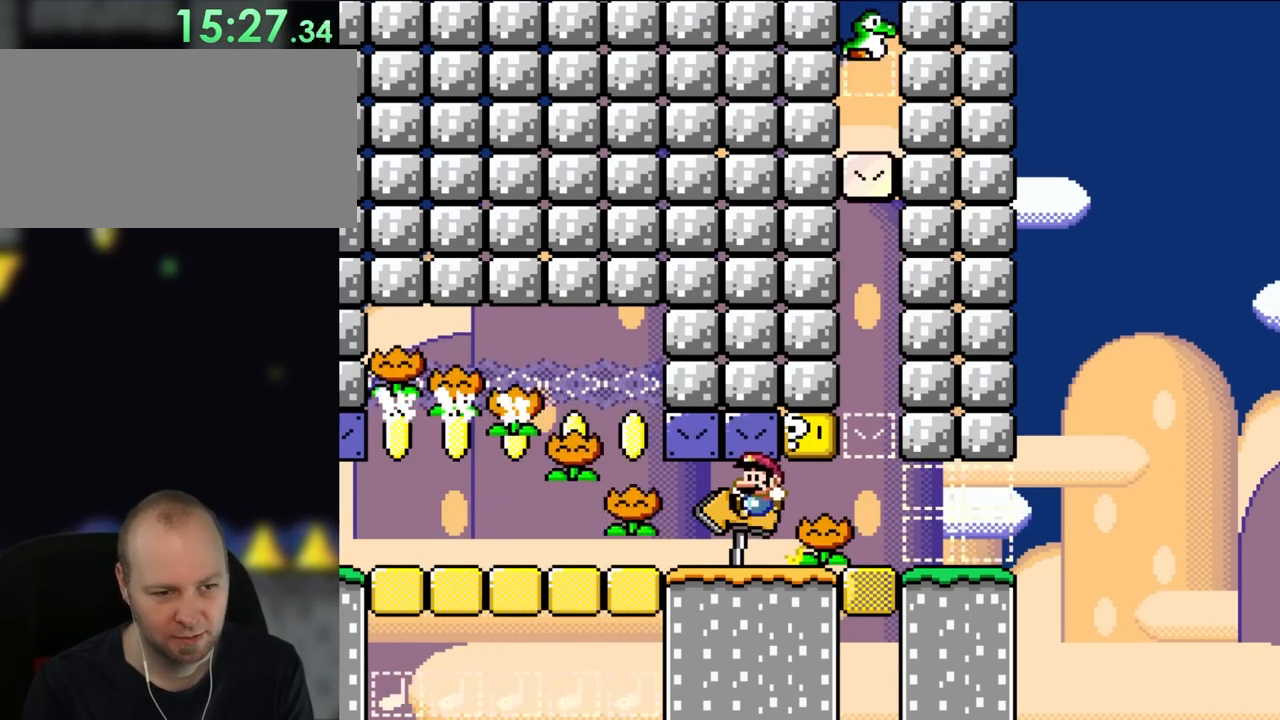
{"dt_ms": 500, "buttons": ["Y"], "events": []}
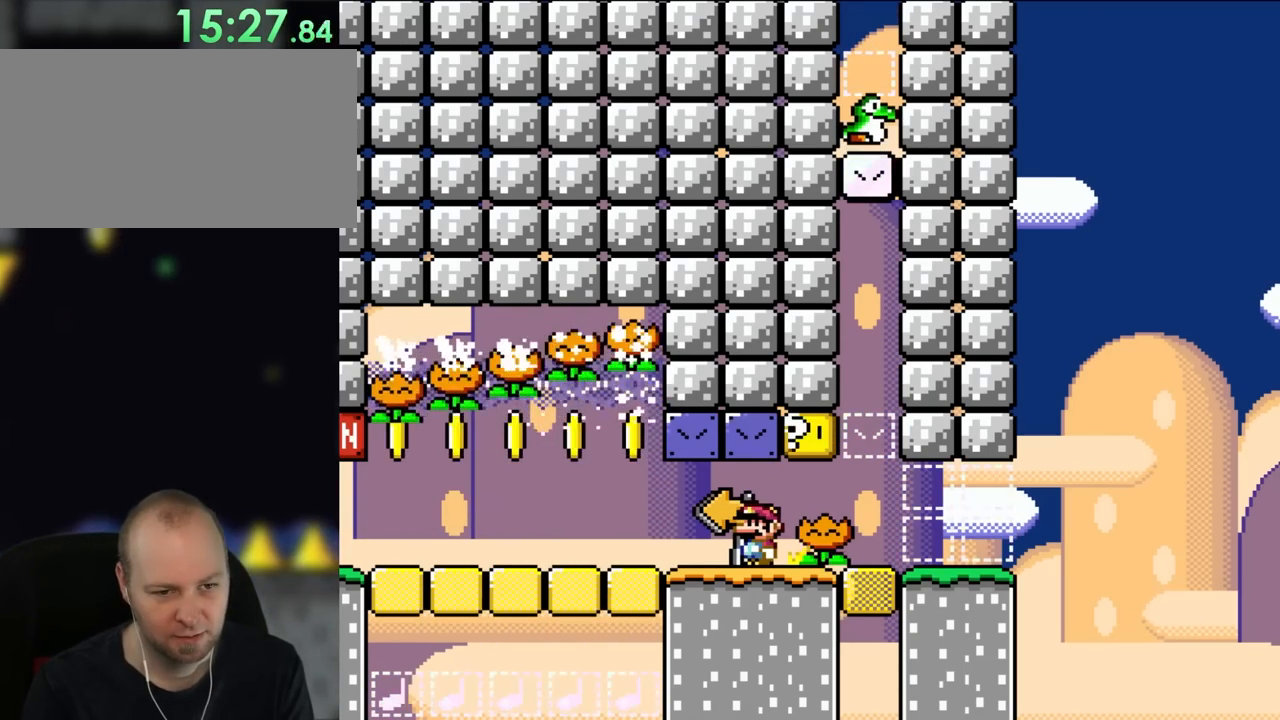
{"dt_ms": 500, "buttons": ["Y"], "events": []}
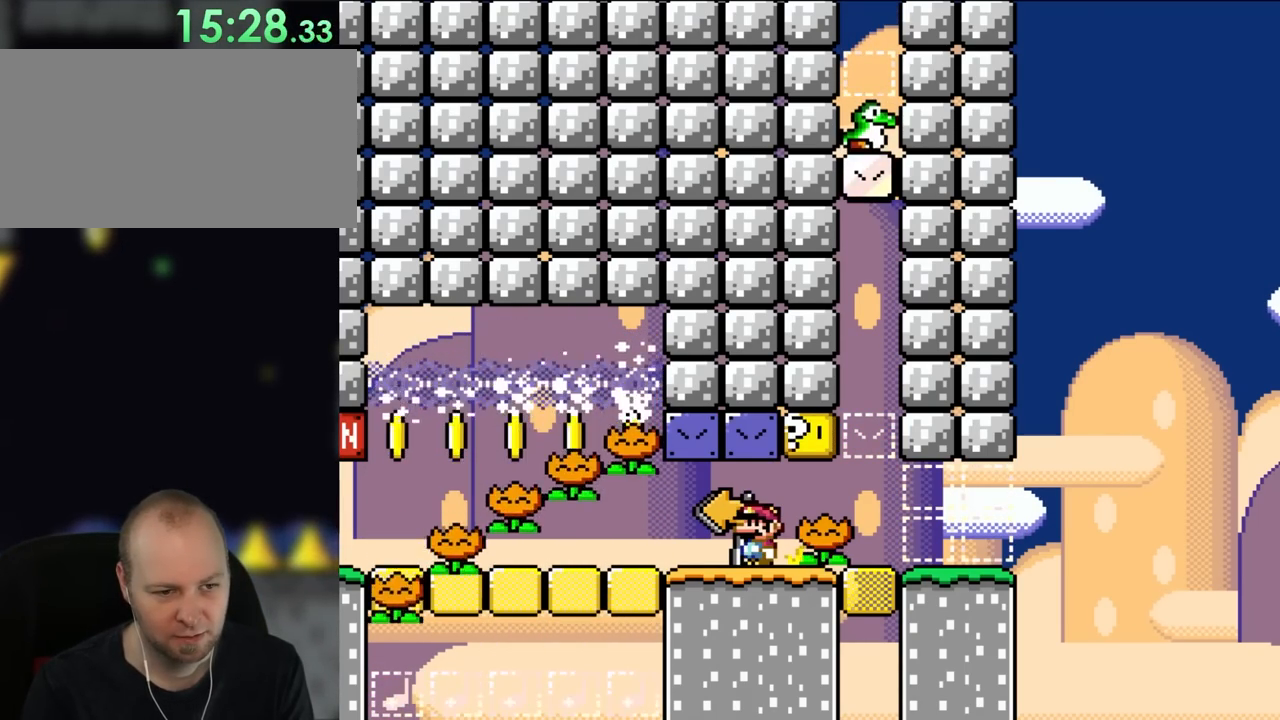
{"dt_ms": 500, "buttons": ["Y", "DPAD_UP", "DPAD_LEFT"], "events": [[417, "DPAD_LEFT", "down"], [483, "DPAD_UP", "down"]]}
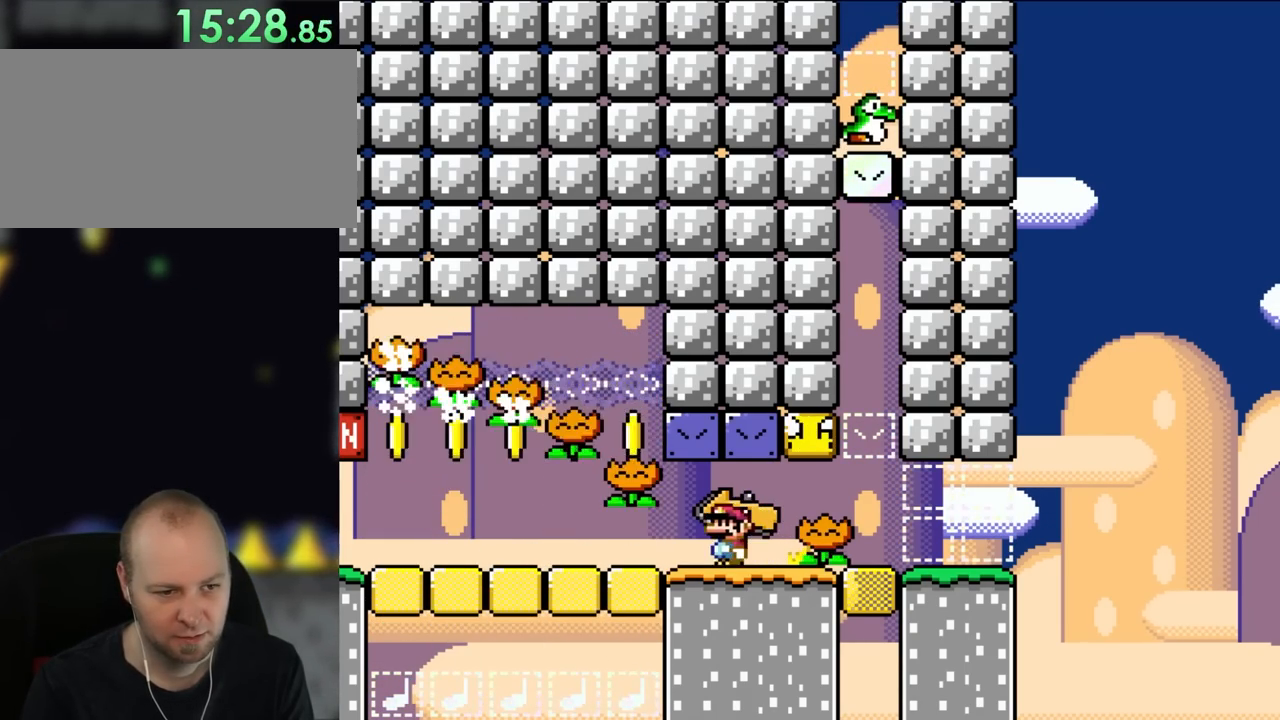
{"dt_ms": 500, "buttons": ["Y", "DPAD_LEFT"], "events": [[250, "DPAD_UP", "up"]]}
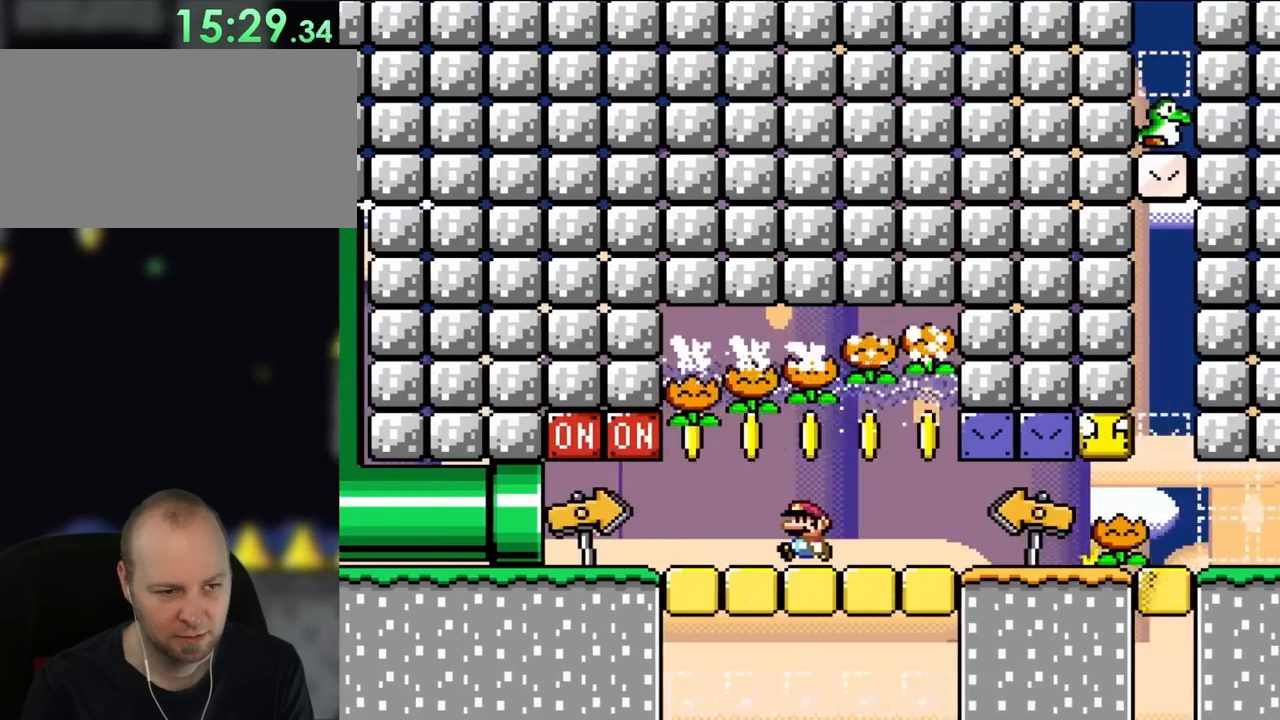
{"dt_ms": 500, "buttons": ["Y", "DPAD_RIGHT"], "events": [[383, "DPAD_UP", "down"], [450, "DPAD_LEFT", "up"], [450, "DPAD_RIGHT", "down"], [450, "DPAD_UP", "up"]]}
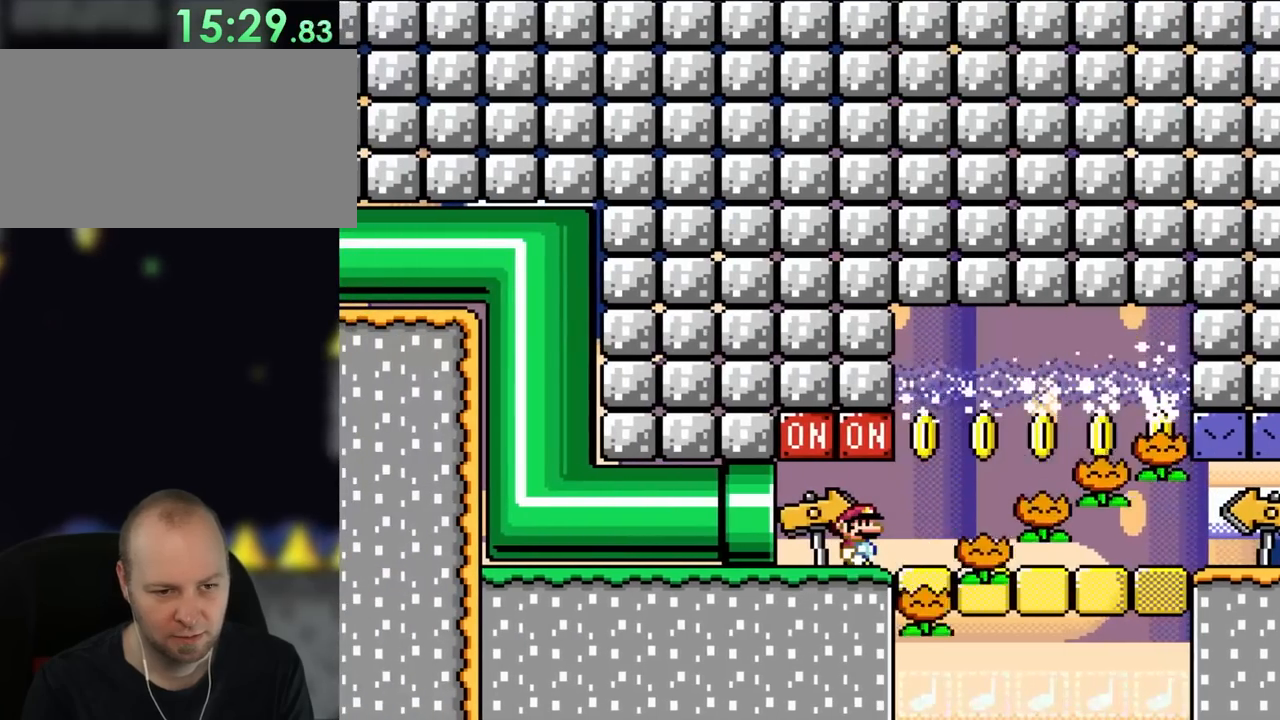
{"dt_ms": 500, "buttons": ["Y"], "events": [[83, "DPAD_RIGHT", "up"]]}
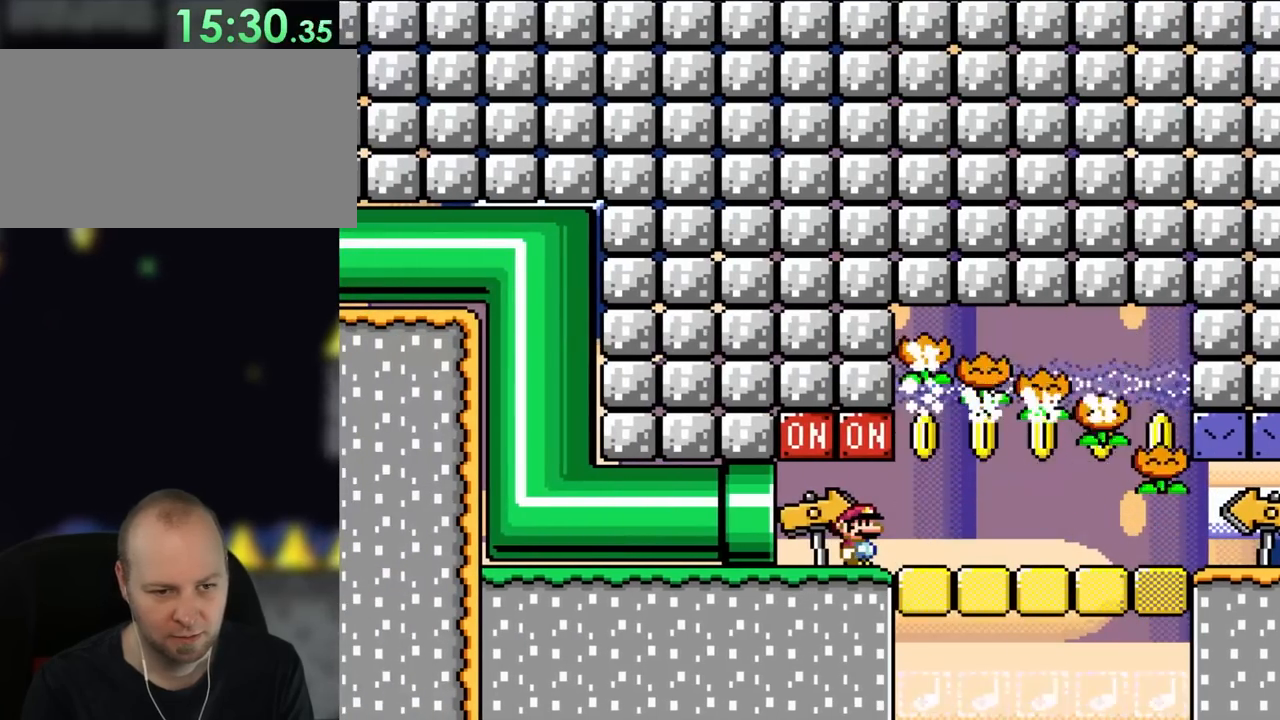
{"dt_ms": 500, "buttons": ["Y"], "events": []}